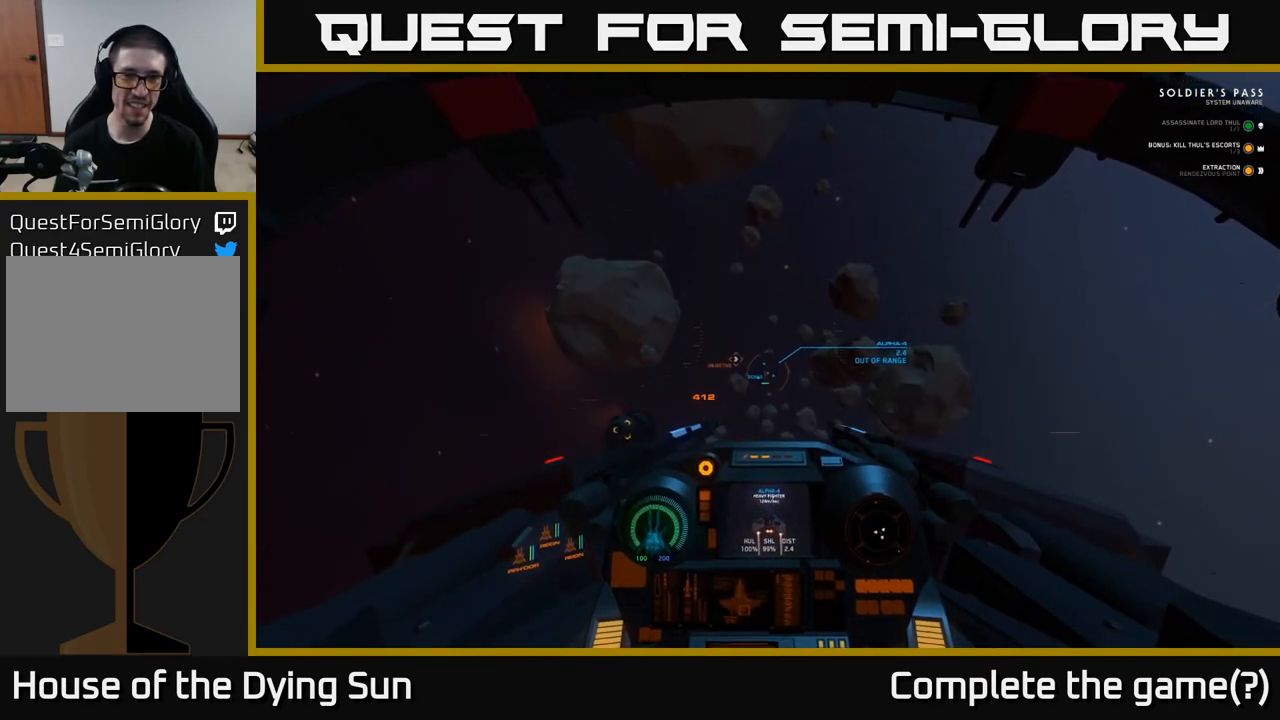
Gameplay with a controller (Xbox layout); each line is a JSON object with the inputs held at the frame after it. "events" lists button and stick changes between this image and that frame as [ms after this image, input, new state], when the widget could be followed in between.
{"buttons": ["L2"], "left_stick": "center", "right_stick": "center", "events": []}
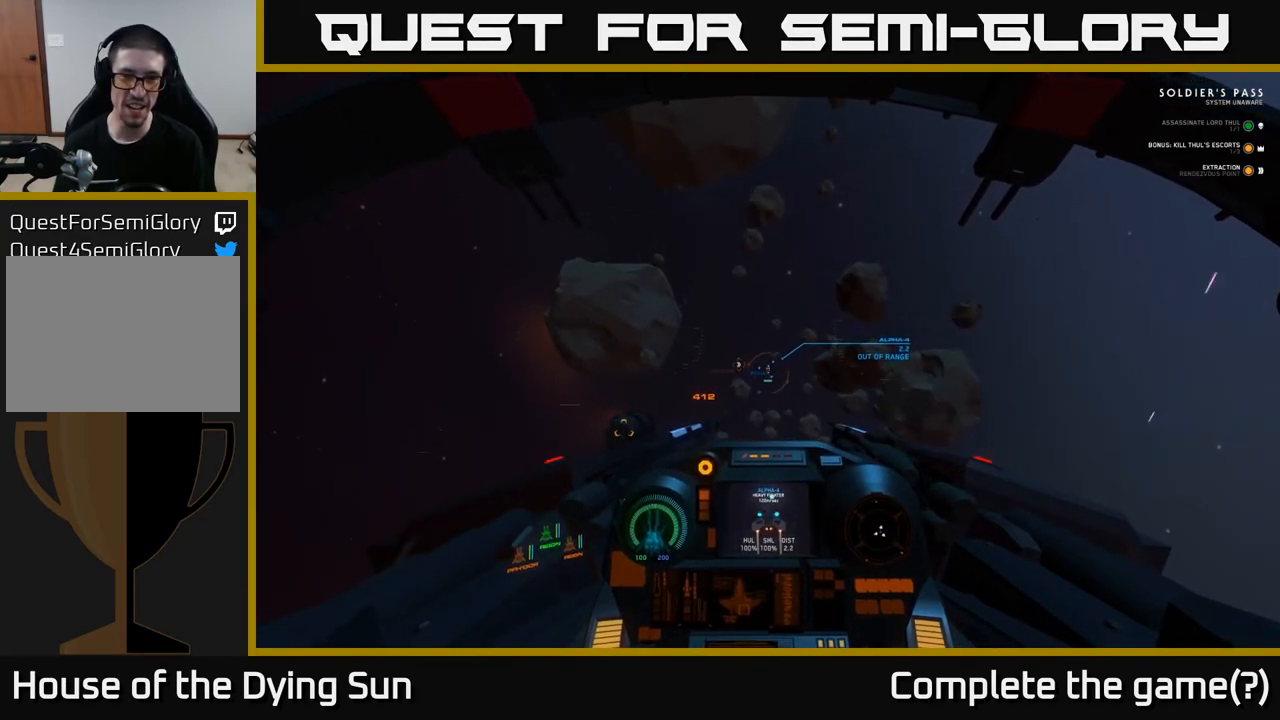
{"buttons": ["L2"], "left_stick": "center", "right_stick": "center", "events": [[100, "right_stick", "up-right"], [233, "right_stick", "center"]]}
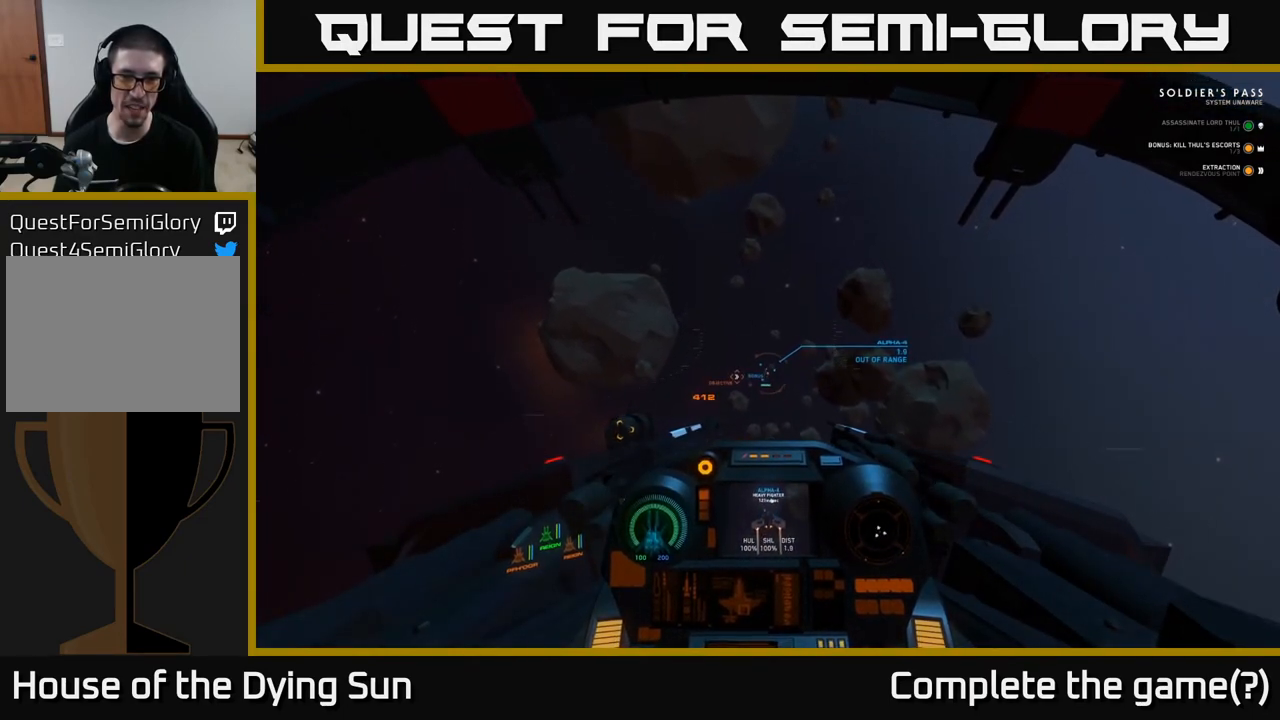
{"buttons": ["L2"], "left_stick": "center", "right_stick": "center", "events": [[133, "R1", "down"], [217, "R1", "up"], [317, "right_stick", "up"], [450, "right_stick", "center"]]}
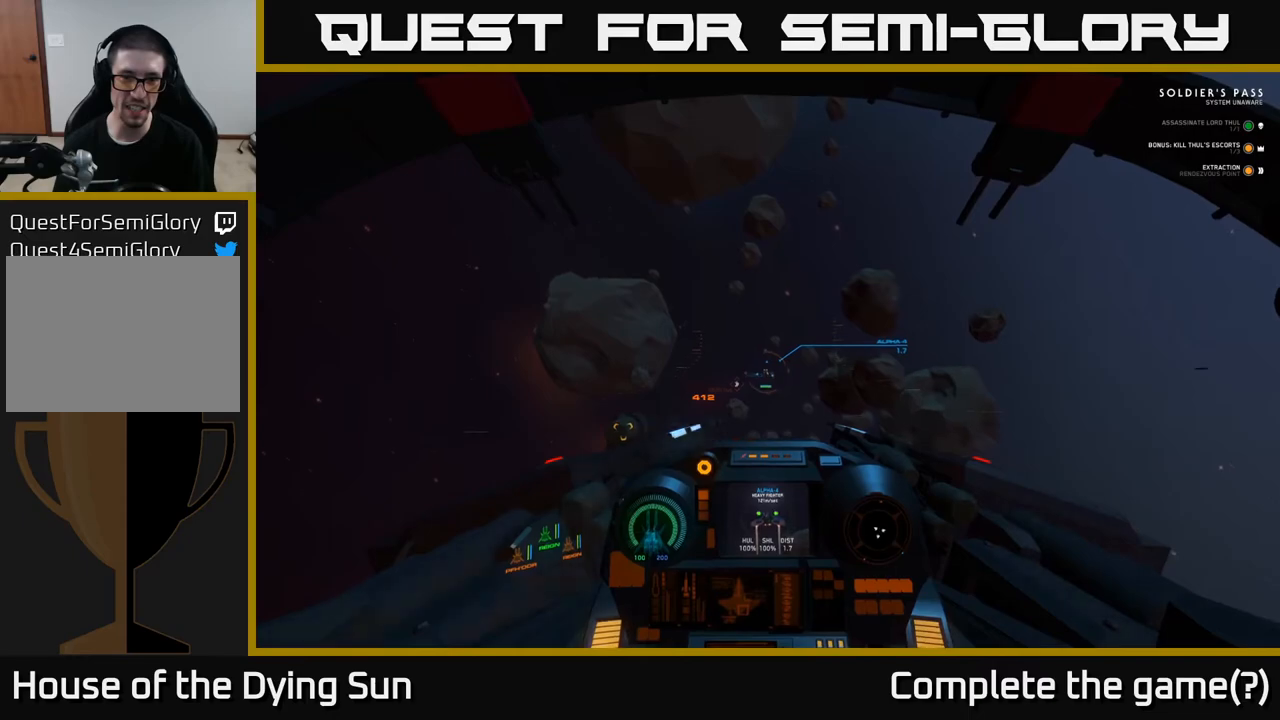
{"buttons": ["L2"], "left_stick": "center", "right_stick": "center", "events": [[183, "right_stick", "up"], [267, "right_stick", "up-right"], [367, "right_stick", "center"]]}
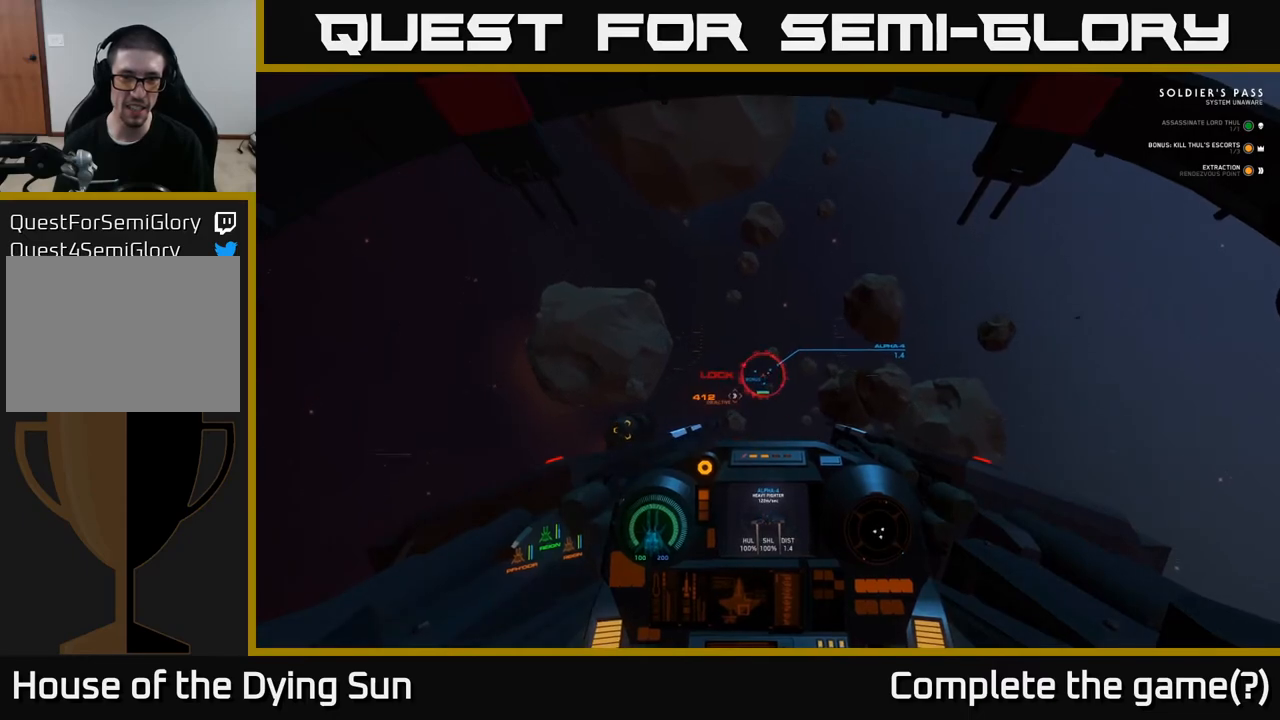
{"buttons": ["L2", "R2"], "left_stick": "center", "right_stick": "center", "events": [[83, "right_stick", "up-left"], [150, "R2", "down"], [150, "right_stick", "center"]]}
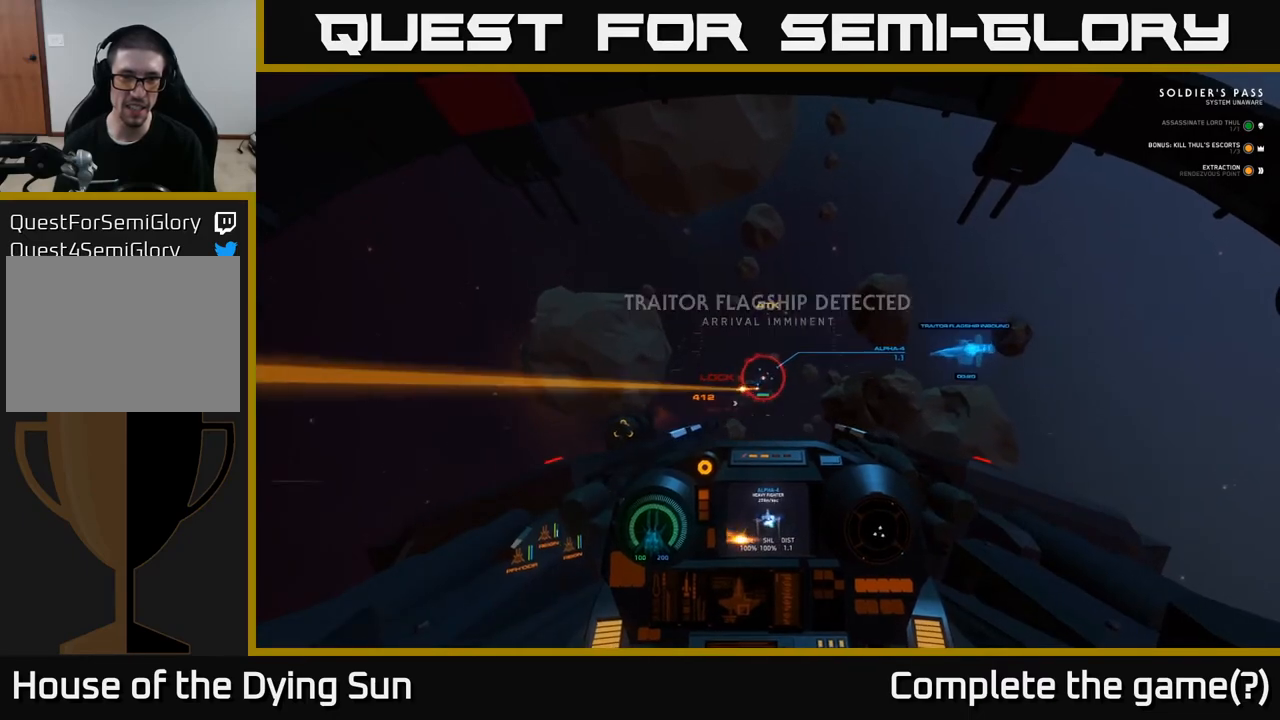
{"buttons": ["L2", "R2"], "left_stick": "center", "right_stick": "center", "events": [[150, "right_stick", "down-left"], [233, "right_stick", "center"]]}
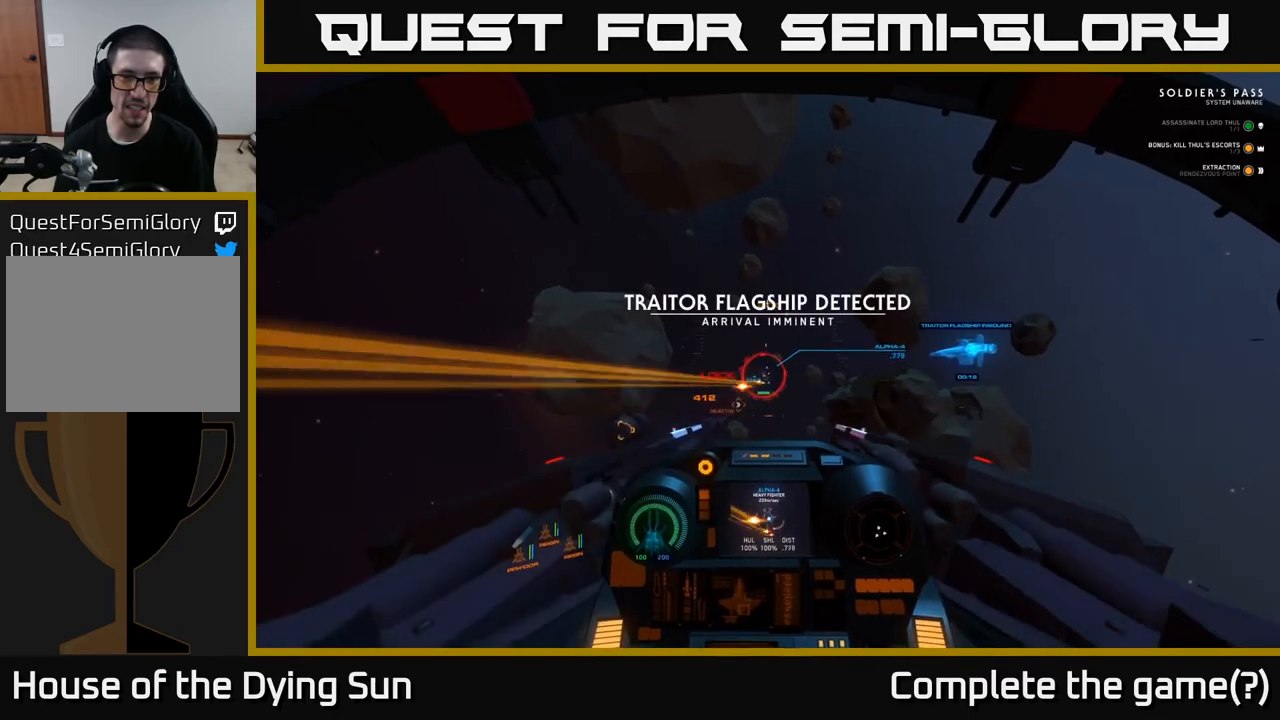
{"buttons": ["L2", "R2"], "left_stick": "center", "right_stick": "up", "events": [[433, "right_stick", "up"]]}
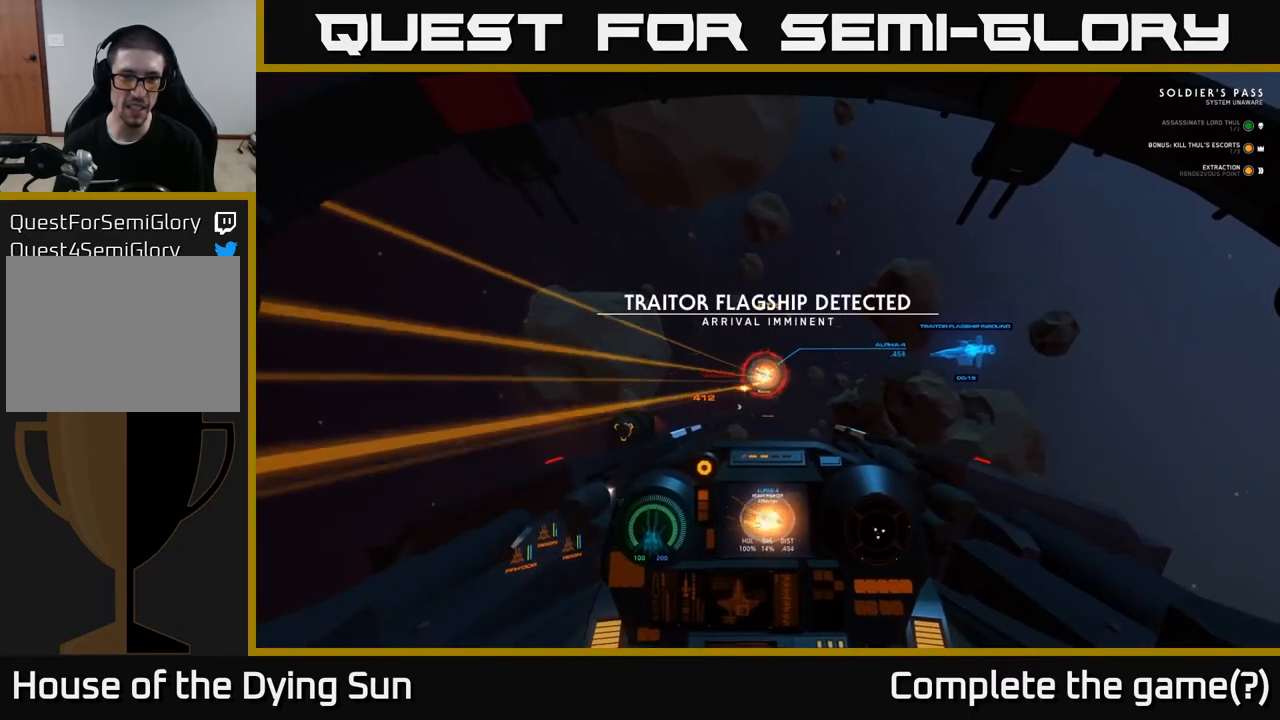
{"buttons": ["L2", "R2"], "left_stick": "center", "right_stick": "left", "events": [[83, "right_stick", "center"], [433, "right_stick", "left"]]}
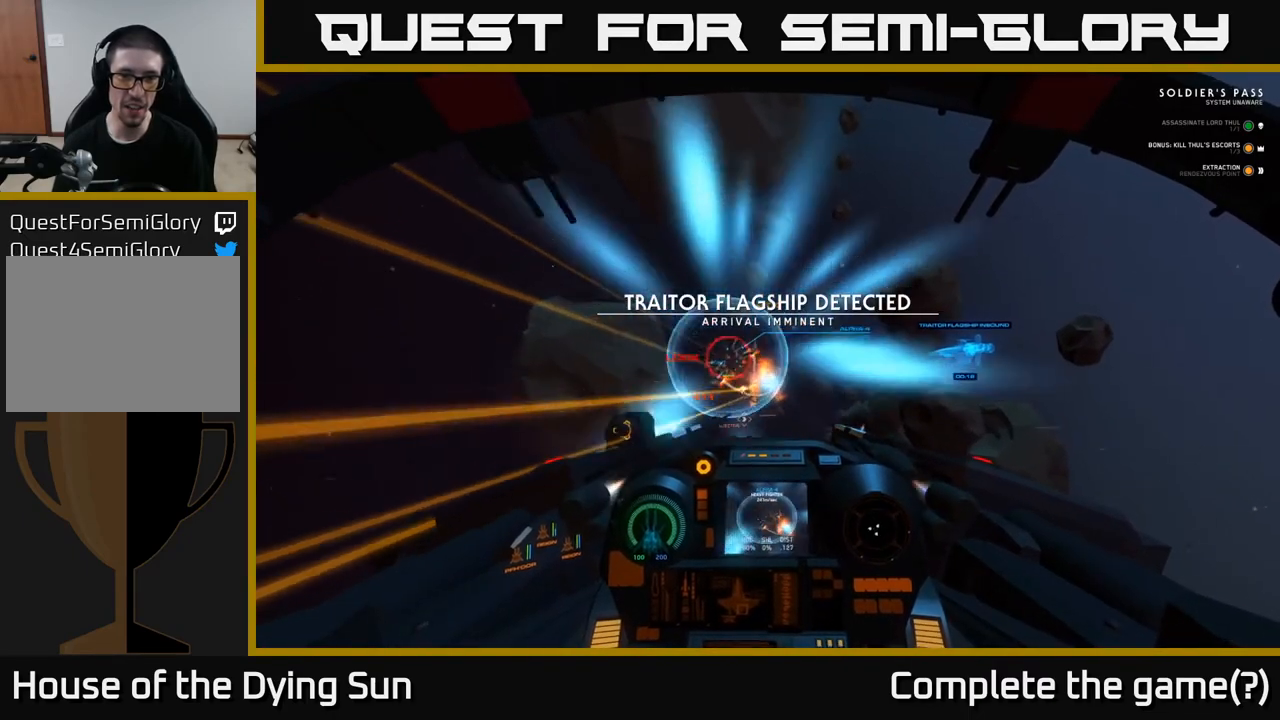
{"buttons": [], "left_stick": "right", "right_stick": "left", "events": [[17, "left_stick", "right"], [433, "L2", "up"], [433, "R2", "up"]]}
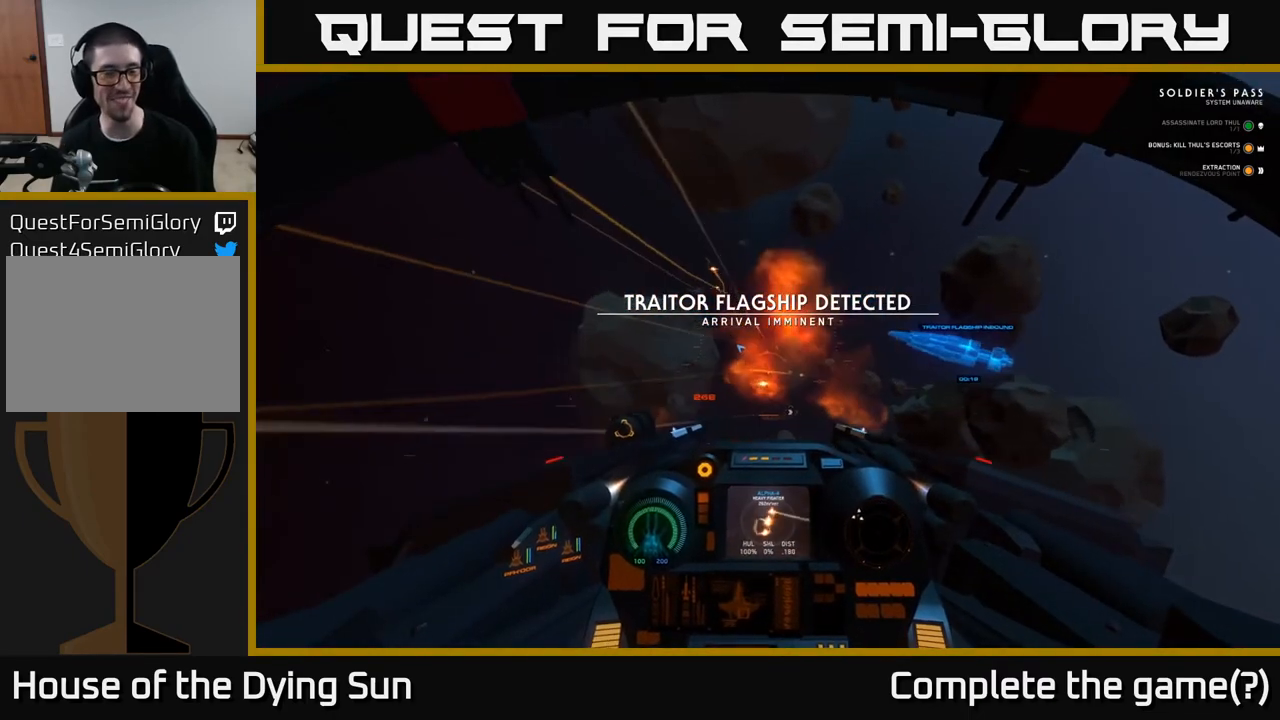
{"buttons": ["L1"], "left_stick": "down-right", "right_stick": "left", "events": [[17, "left_stick", "down-right"], [33, "L1", "down"]]}
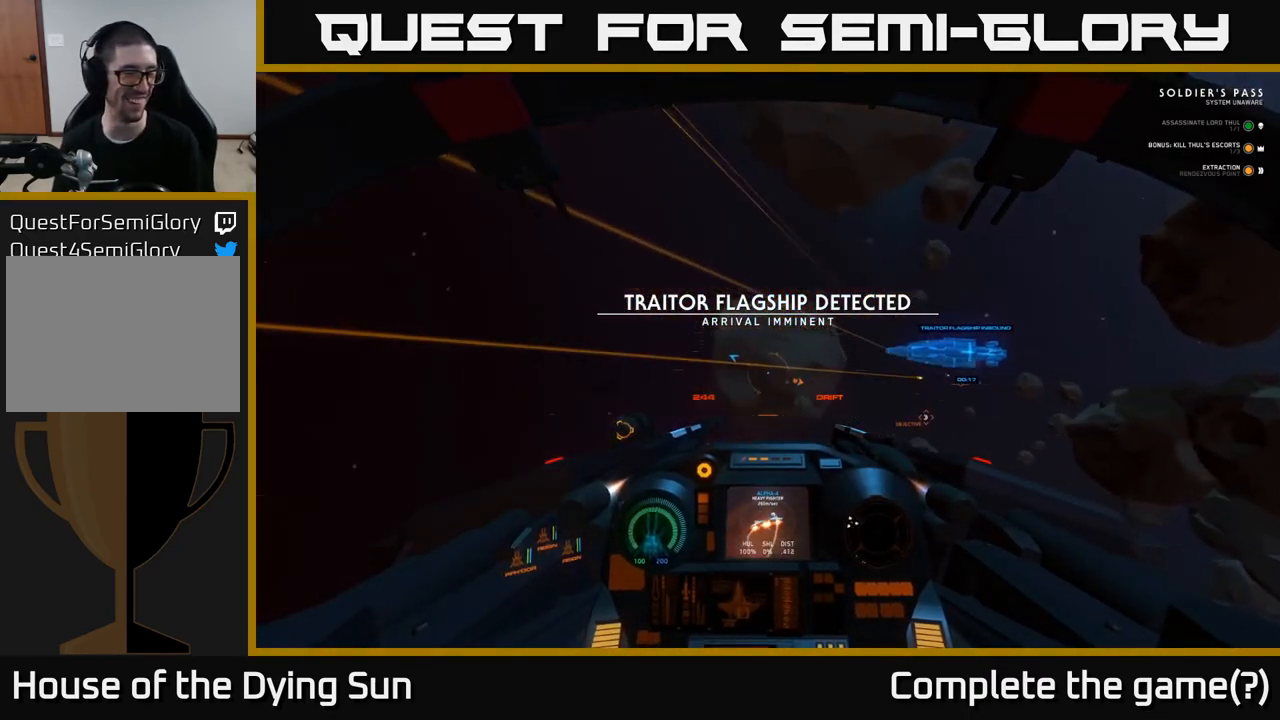
{"buttons": ["L1"], "left_stick": "down-right", "right_stick": "left", "events": []}
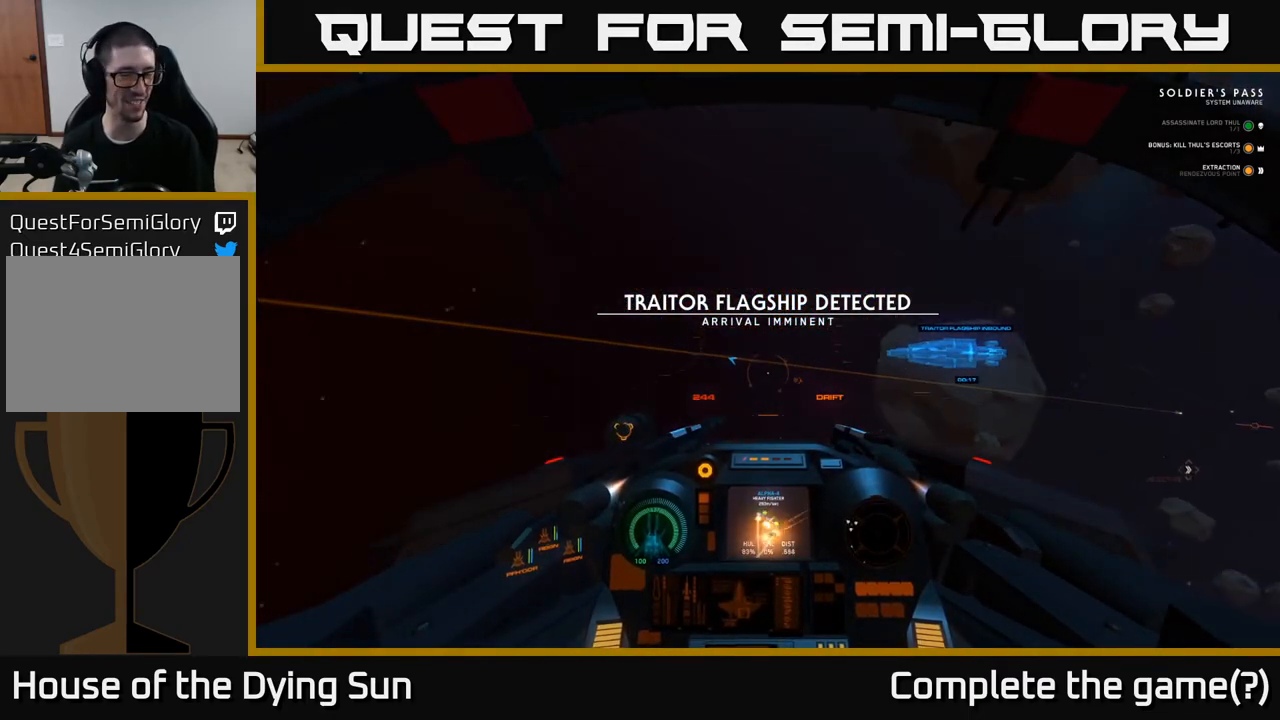
{"buttons": ["L1"], "left_stick": "down-right", "right_stick": "left", "events": []}
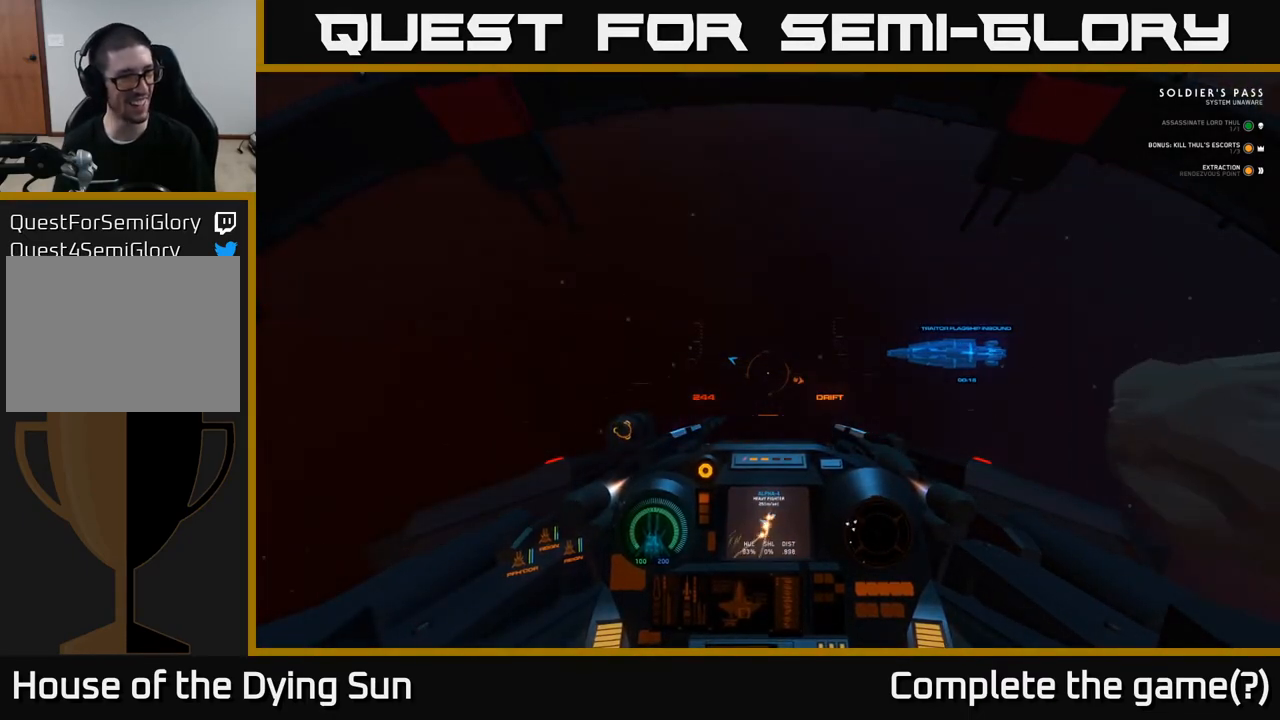
{"buttons": ["L1"], "left_stick": "down-right", "right_stick": "left", "events": []}
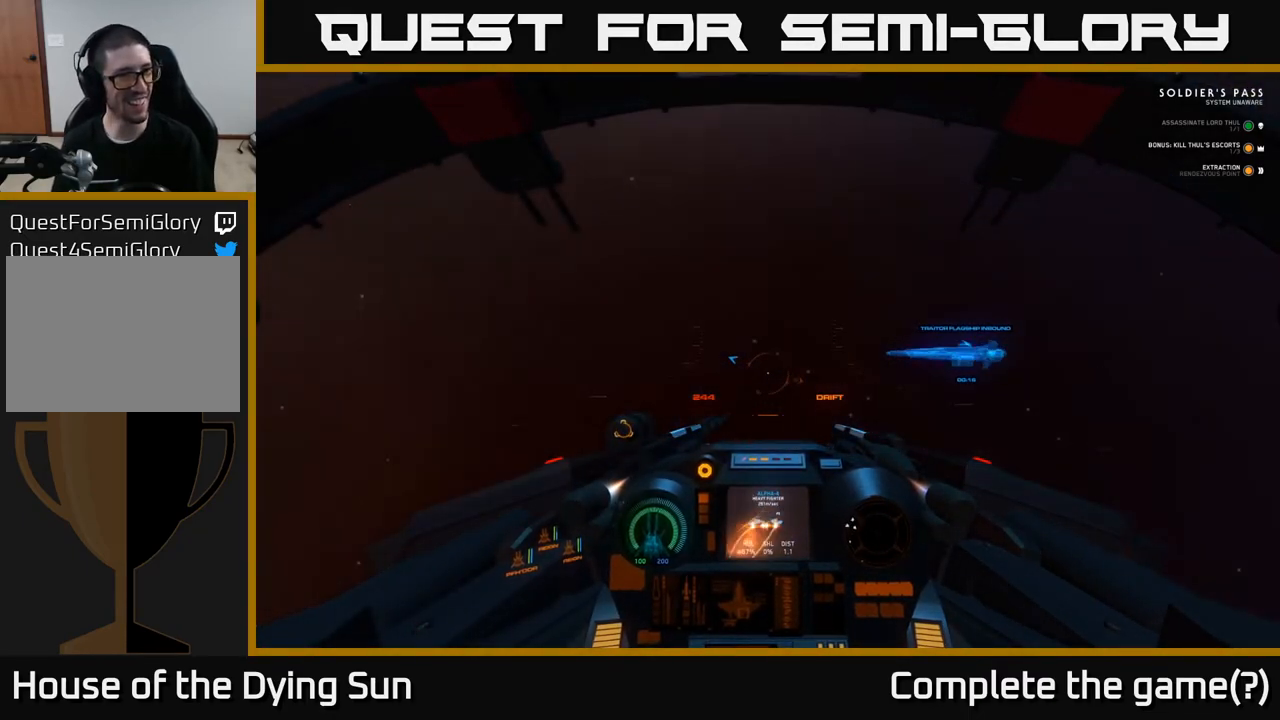
{"buttons": ["L2"], "left_stick": "center", "right_stick": "up-left", "events": [[383, "left_stick", "center"], [400, "L1", "up"], [417, "right_stick", "up-left"], [483, "L2", "down"]]}
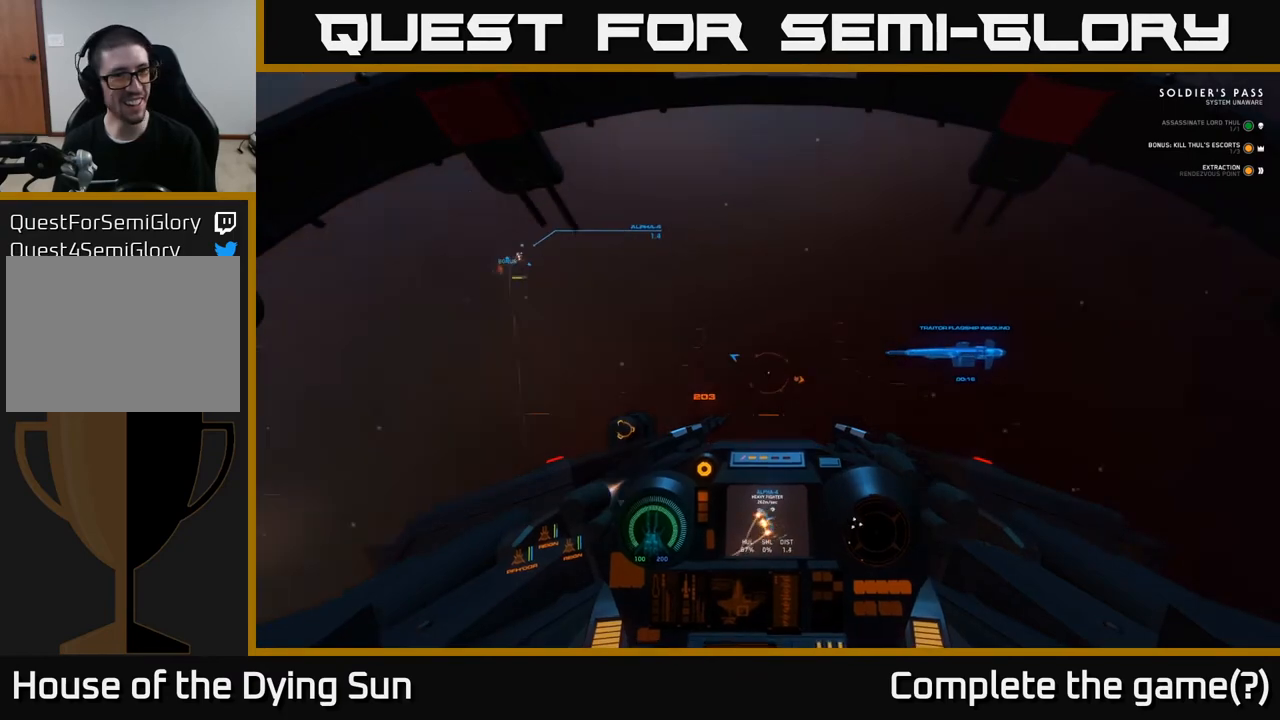
{"buttons": ["L2"], "left_stick": "center", "right_stick": "center", "events": [[283, "right_stick", "left"], [500, "right_stick", "center"]]}
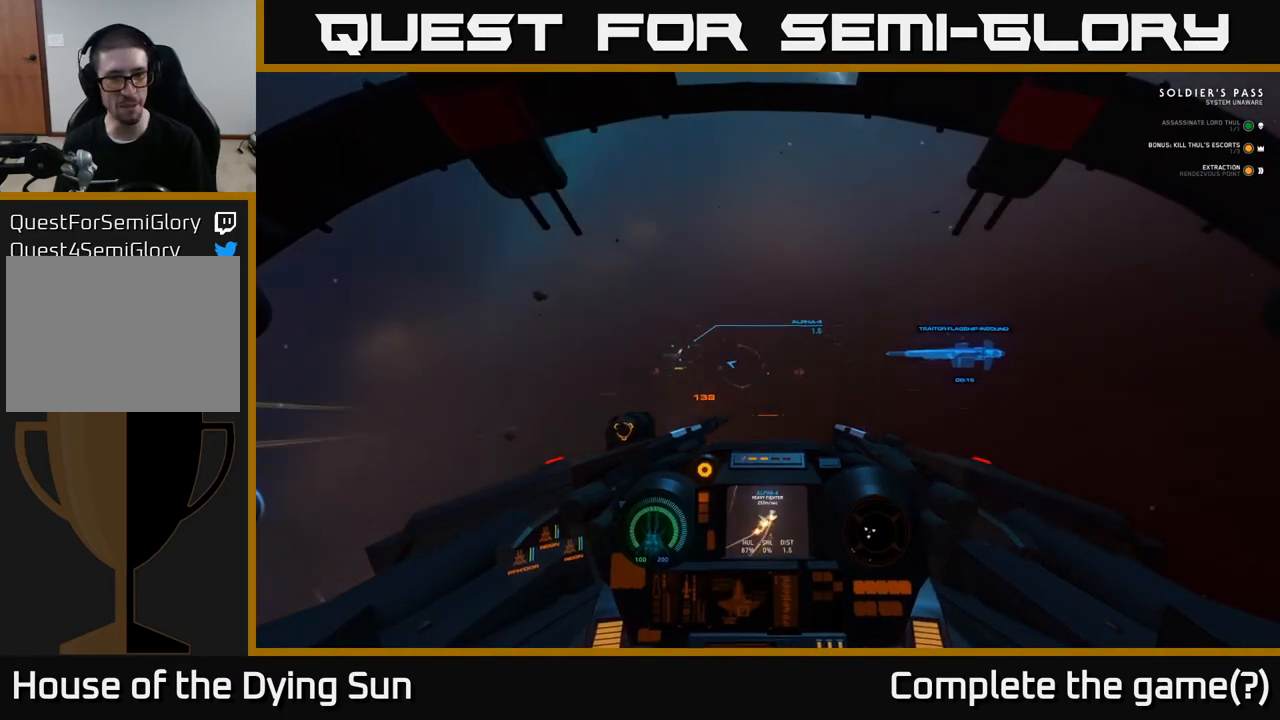
{"buttons": ["L2"], "left_stick": "center", "right_stick": "right", "events": [[183, "right_stick", "left"], [333, "right_stick", "center"], [450, "right_stick", "right"]]}
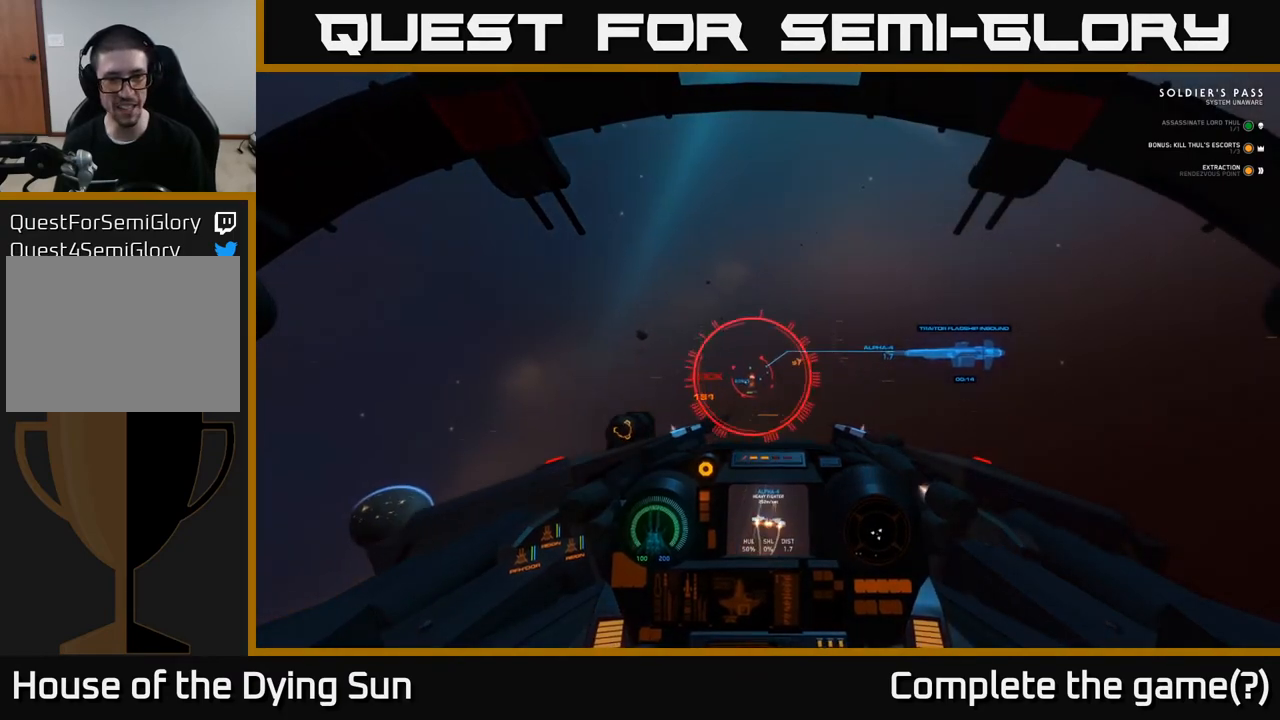
{"buttons": ["L2", "R2"], "left_stick": "center", "right_stick": "center", "events": [[83, "right_stick", "center"], [150, "R2", "down"], [317, "right_stick", "down-left"], [483, "right_stick", "center"]]}
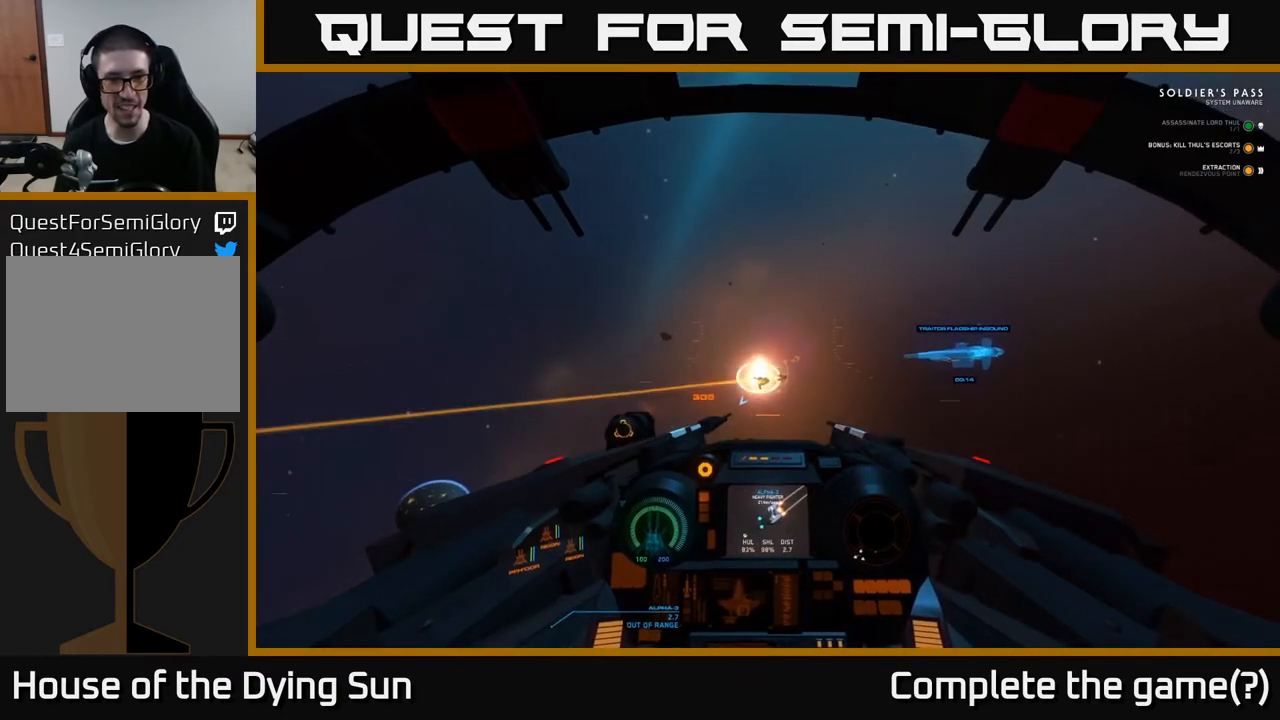
{"buttons": [], "left_stick": "down-left", "right_stick": "center", "events": [[67, "R2", "up"], [200, "L2", "up"], [350, "right_stick", "down-right"], [433, "left_stick", "down-left"], [467, "right_stick", "center"]]}
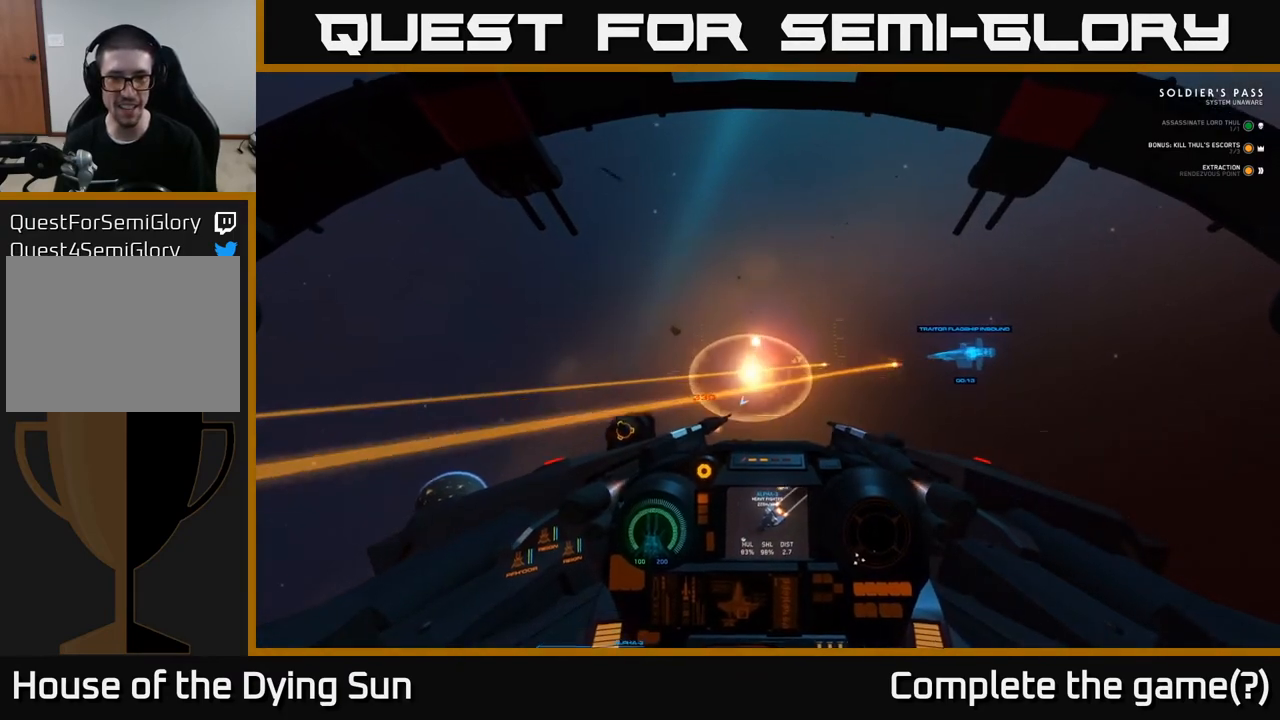
{"buttons": [], "left_stick": "down-left", "right_stick": "right", "events": [[100, "X", "down"], [117, "left_stick", "center"], [167, "X", "up"], [200, "L2", "down"], [317, "right_stick", "right"], [367, "L2", "up"], [500, "left_stick", "down-left"]]}
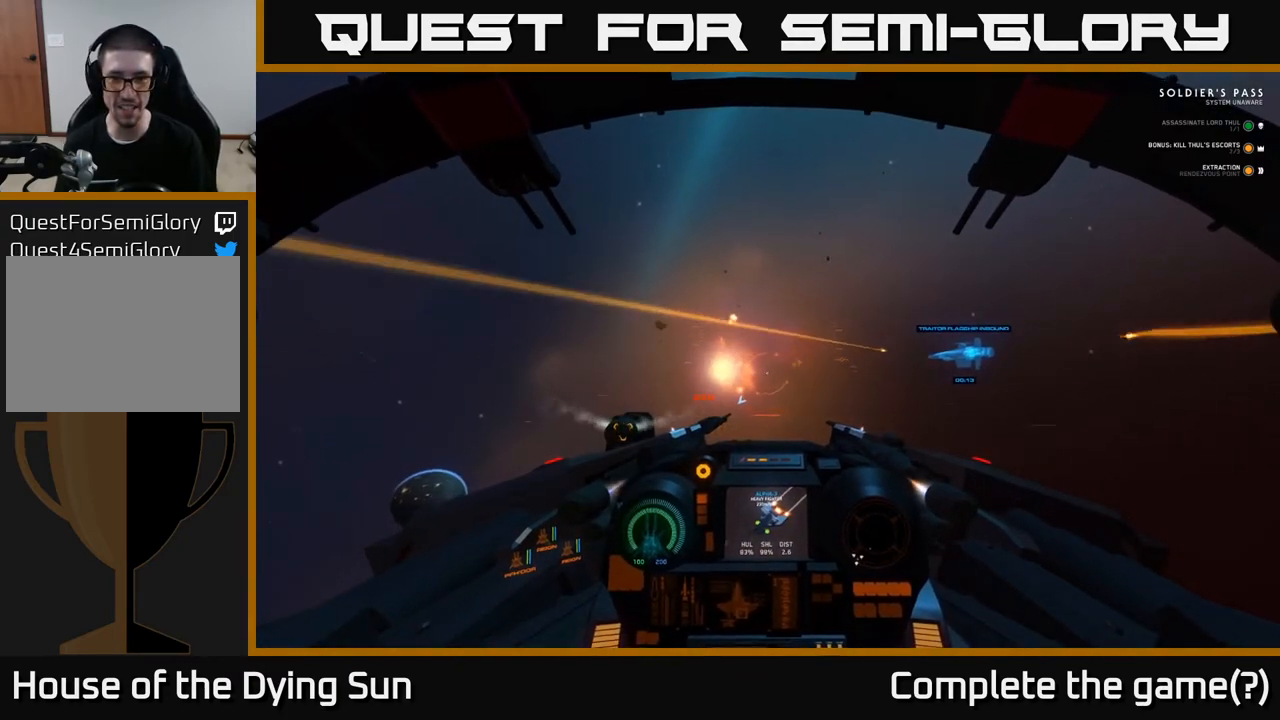
{"buttons": [], "left_stick": "down-left", "right_stick": "right", "events": [[217, "left_stick", "left"], [400, "left_stick", "down-left"]]}
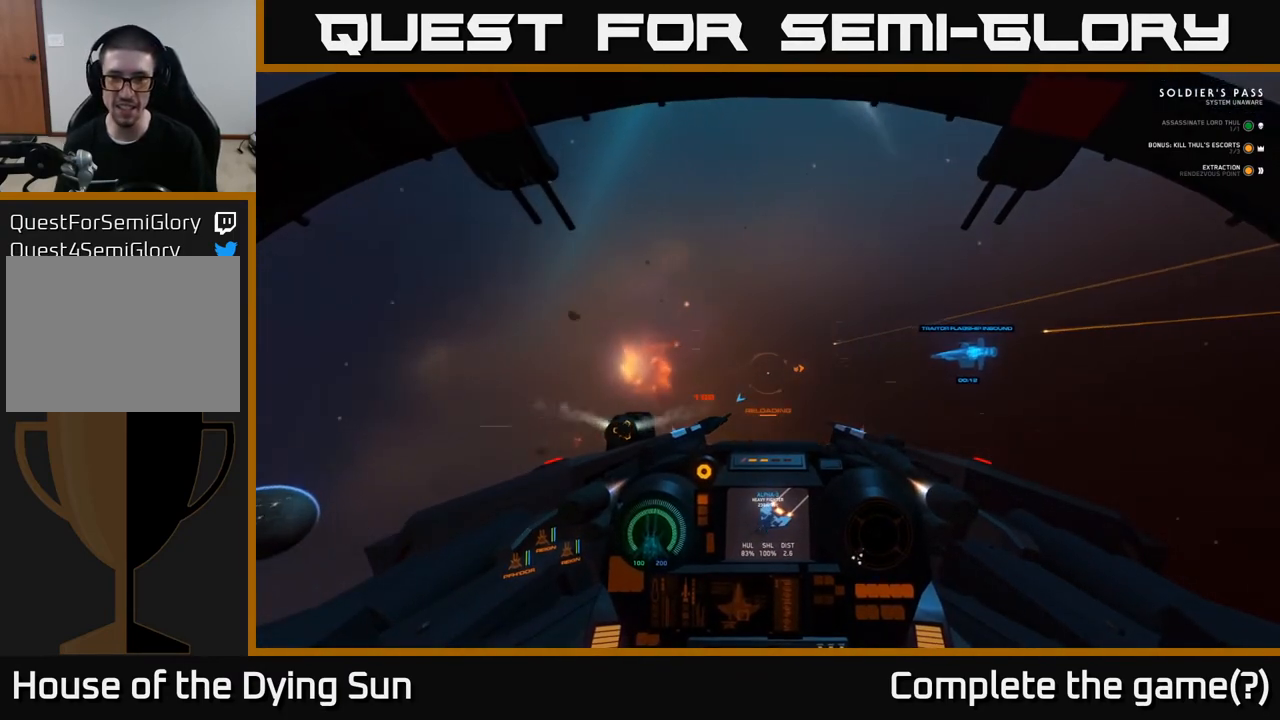
{"buttons": [], "left_stick": "center", "right_stick": "center", "events": [[67, "right_stick", "down"], [100, "left_stick", "center"], [117, "right_stick", "down-left"], [300, "right_stick", "center"], [367, "SELECT", "down"], [450, "SELECT", "up"]]}
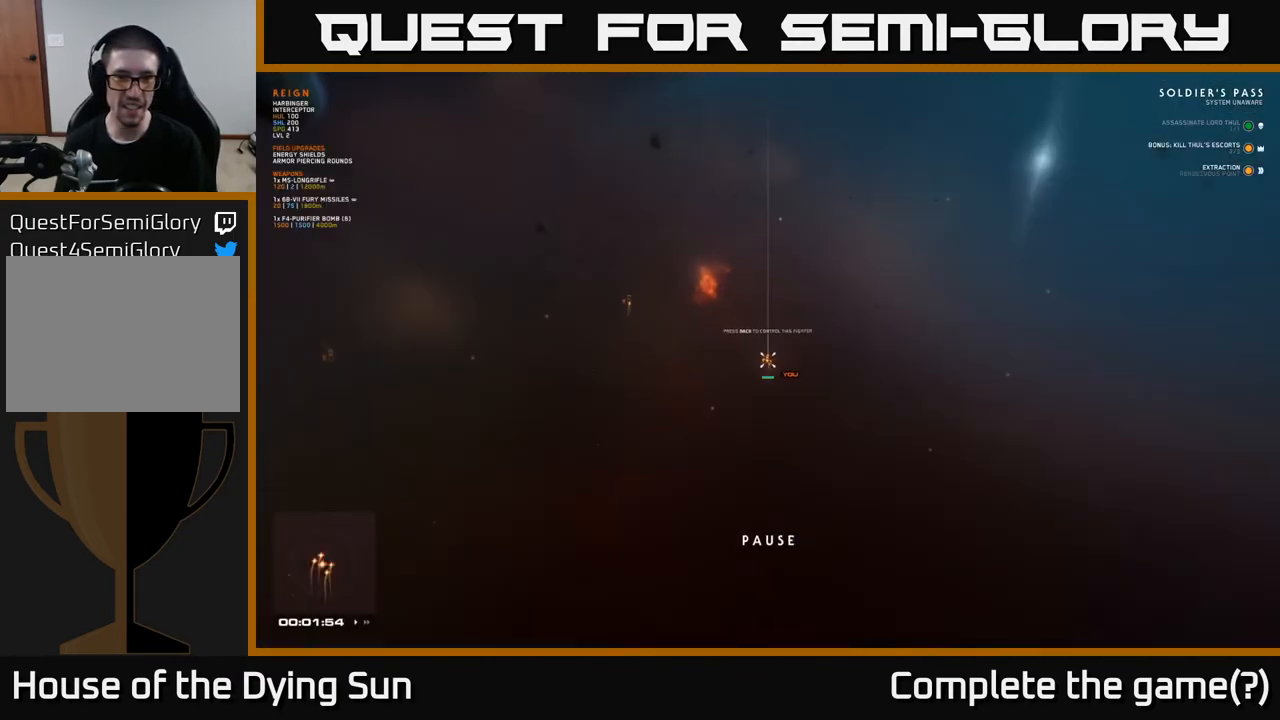
{"buttons": [], "left_stick": "center", "right_stick": "left", "events": [[250, "right_stick", "down-left"], [367, "right_stick", "left"]]}
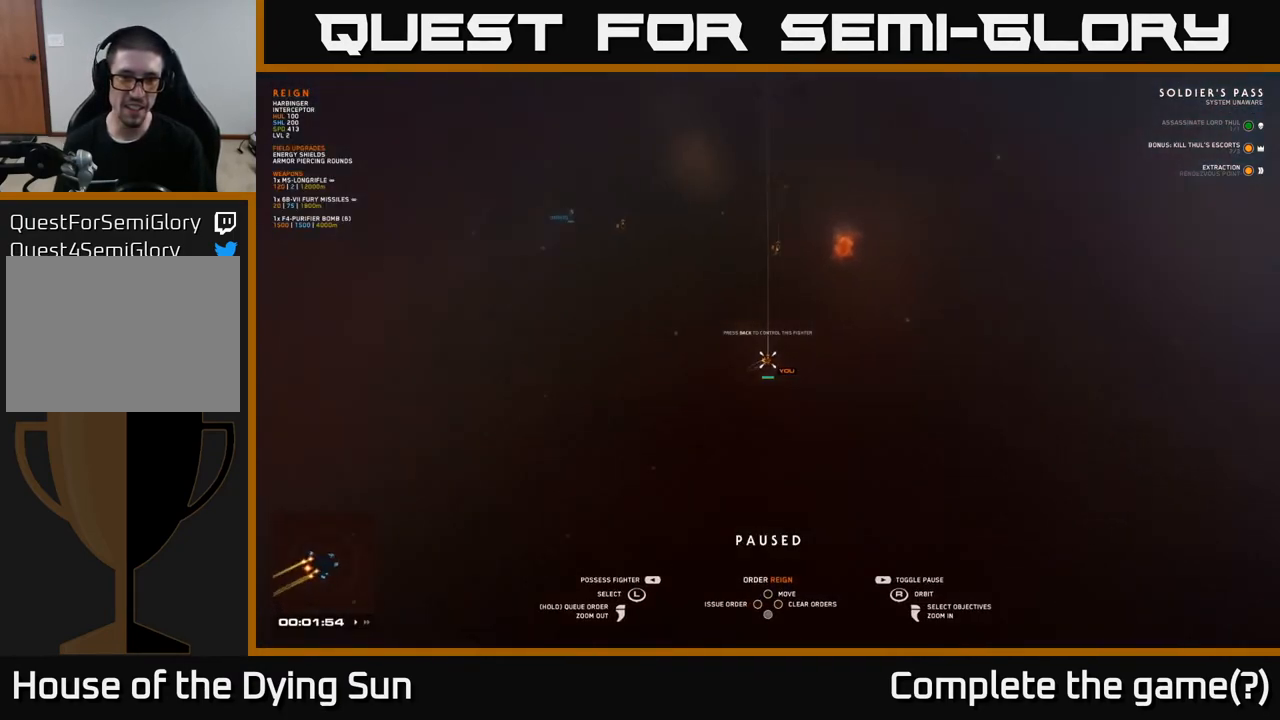
{"buttons": [], "left_stick": "center", "right_stick": "center", "events": [[317, "right_stick", "up"], [400, "right_stick", "center"]]}
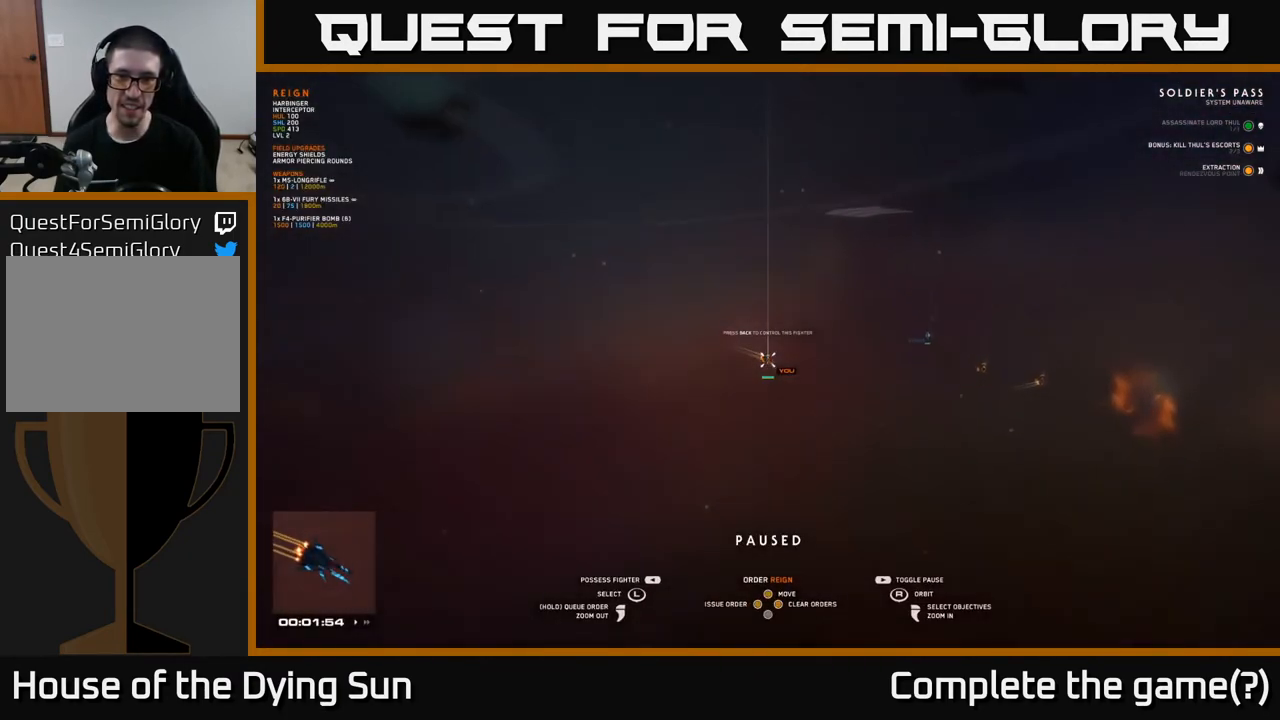
{"buttons": [], "left_stick": "center", "right_stick": "center", "events": [[200, "right_stick", "down-right"], [383, "right_stick", "center"]]}
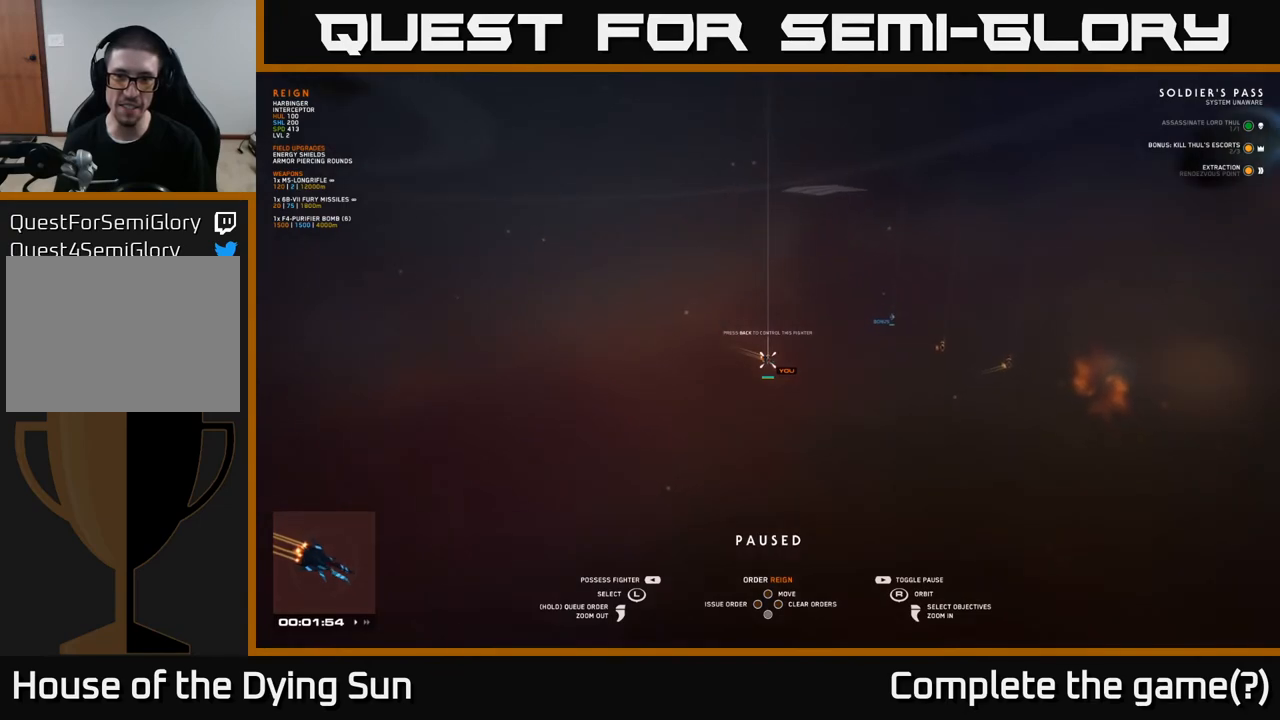
{"buttons": [], "left_stick": "up-left", "right_stick": "center", "events": [[67, "right_stick", "right"], [300, "right_stick", "center"], [400, "left_stick", "up-left"]]}
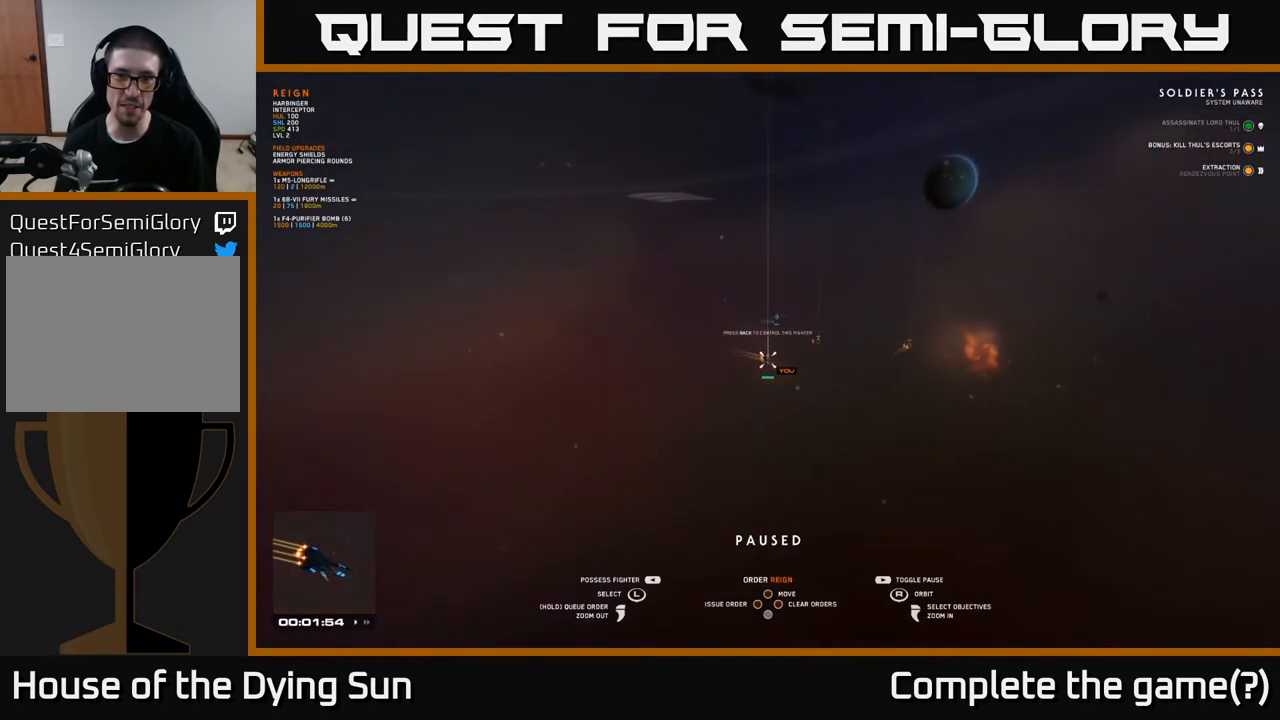
{"buttons": [], "left_stick": "center", "right_stick": "right", "events": [[17, "left_stick", "center"], [350, "right_stick", "right"]]}
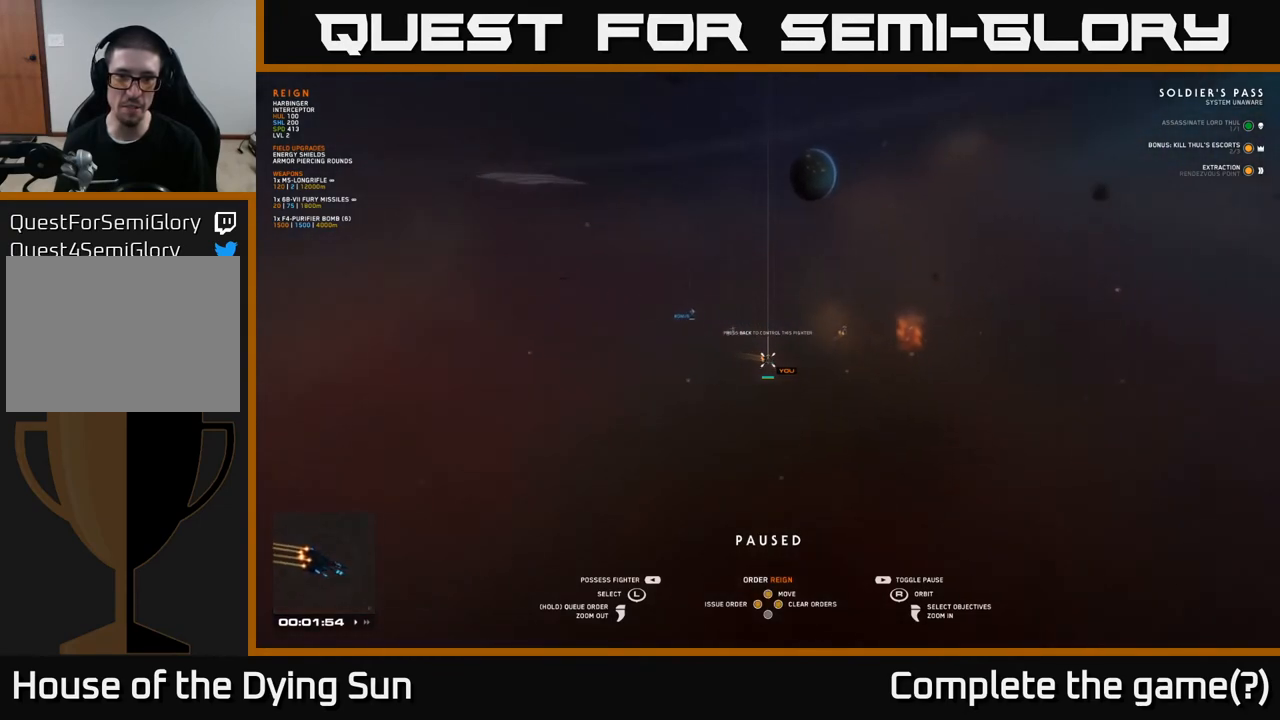
{"buttons": [], "left_stick": "center", "right_stick": "left", "events": [[17, "right_stick", "center"], [33, "SELECT", "down"], [150, "SELECT", "up"], [233, "right_stick", "left"]]}
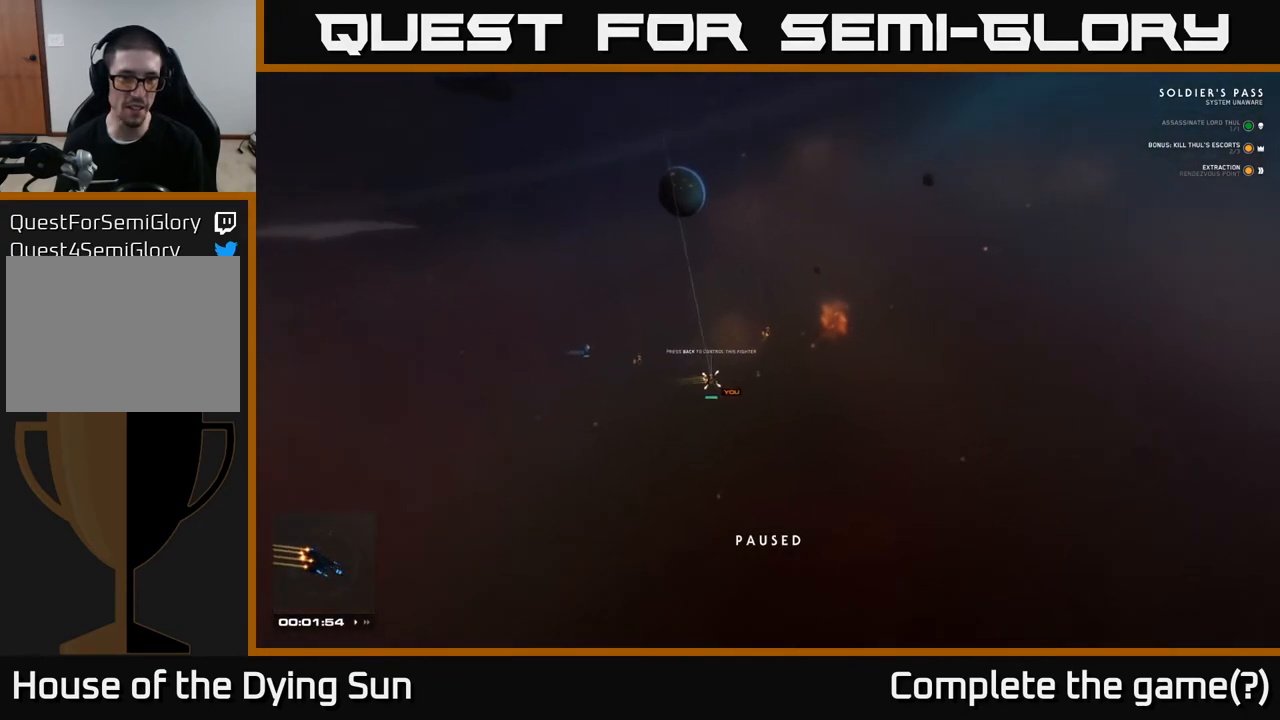
{"buttons": [], "left_stick": "down-left", "right_stick": "down-left", "events": [[183, "right_stick", "down-left"], [283, "left_stick", "down-left"]]}